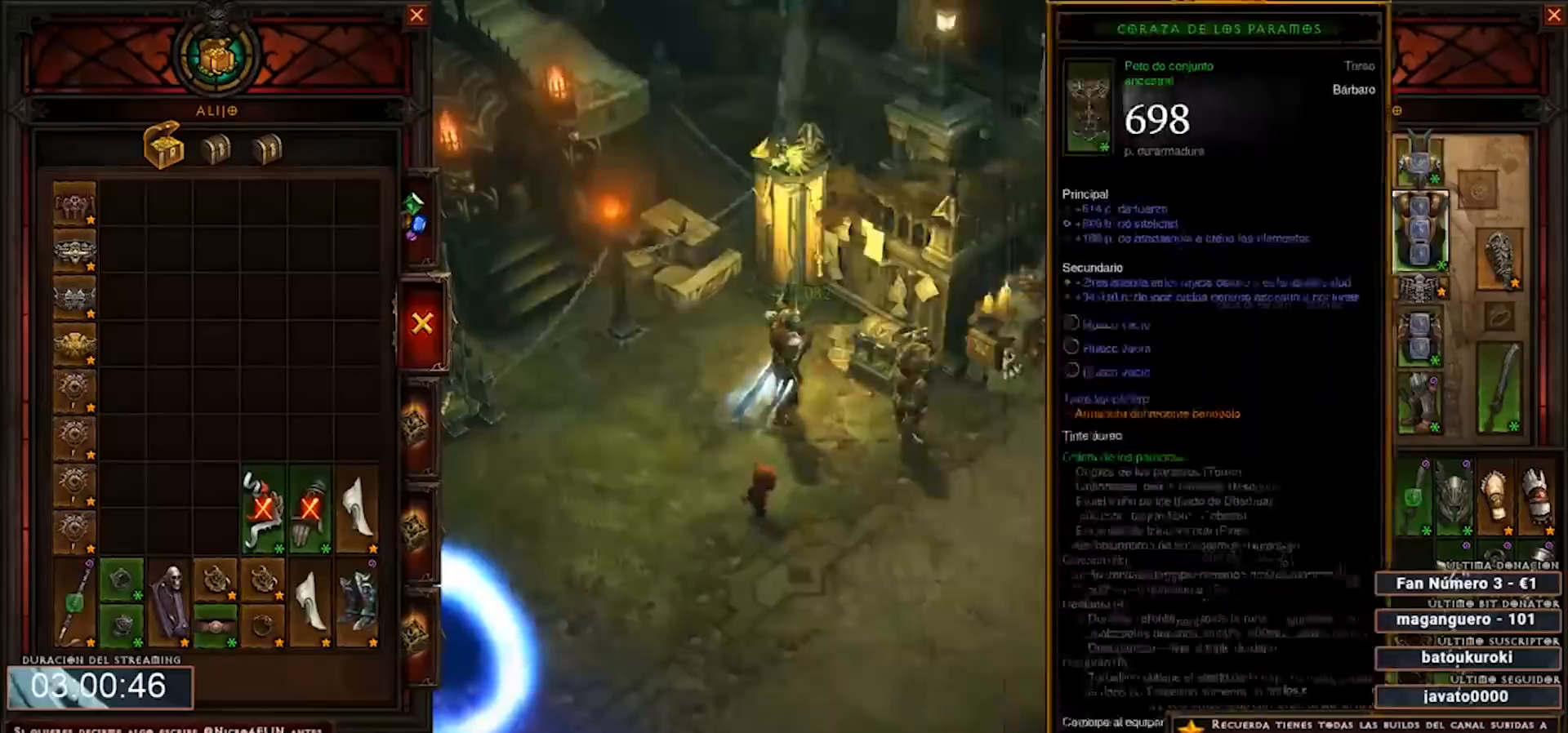
Gameplay with keyboard and mouse; each line is a JSON object with the keys and mouse buttons held at the frame after it. "events" lists presses ("down") and releases ("up") of "0", "1", "2", "3", "4", "5", "6", "7", "8", "9", "backspace", "caps_lock", "ctrl", "equals", "escape", "f1", "f10", "f11", "f12", "f2", "f3", "f4", "f5", "f6", "f7", "f8", "f9", "minus", "num2", "num3", "num4", "shift", "tab", "tilde", "mouse_left", "mouse_wheel" and "mouse_right" between this image and that frame as [ms after this image, input, new state], when the widget could be followed in between. "mouse_left", "mouse_wheel", "mouse_right" = the "left", "wheel", "right" buttons of the "mouse" list. No other keys are recorded. "wheel" means that the mouse wheel is clicked or scrolled. Mouse movement is not recorded.
{"keys": ["num4"], "mouse": [], "events": []}
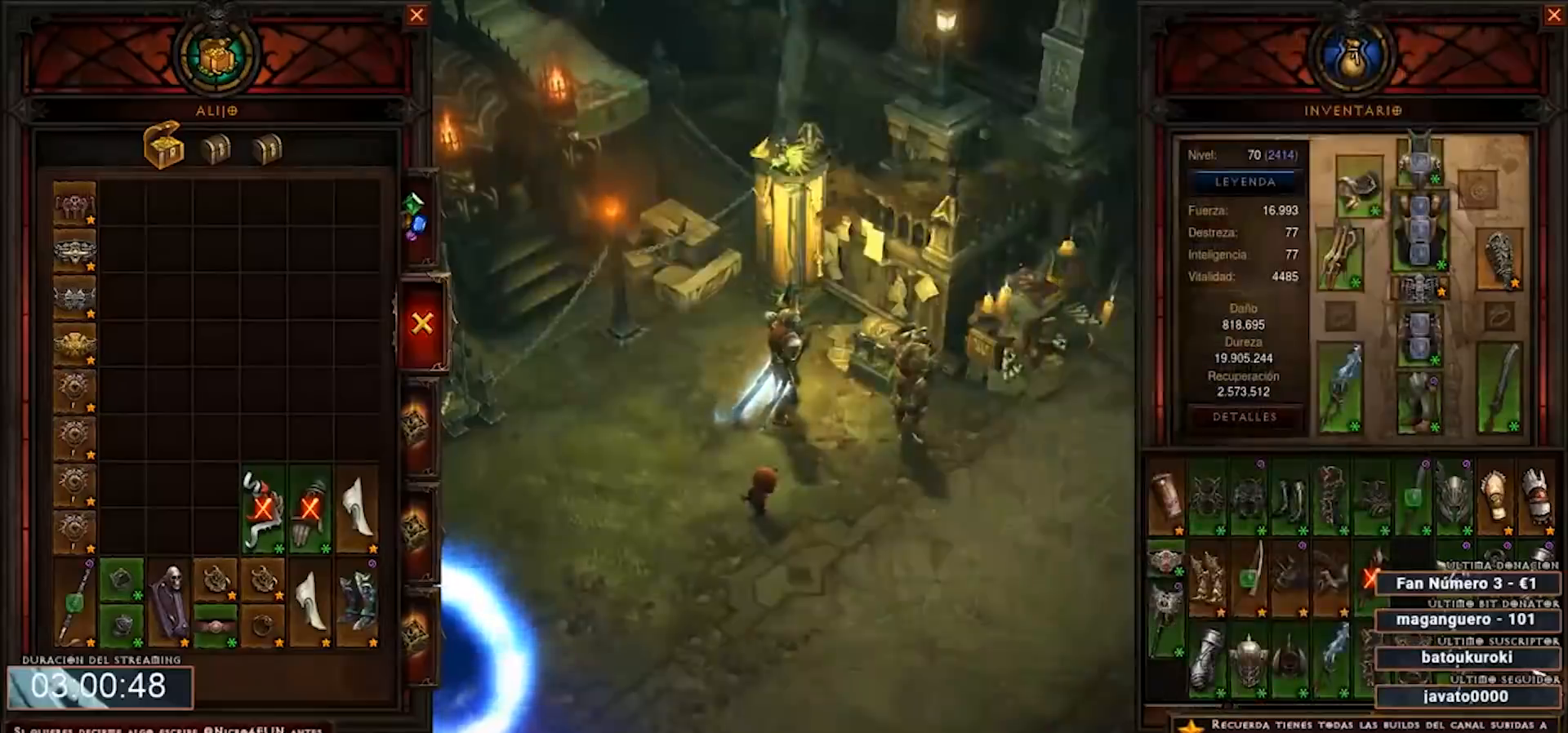
{"keys": ["num4"], "mouse": [], "events": []}
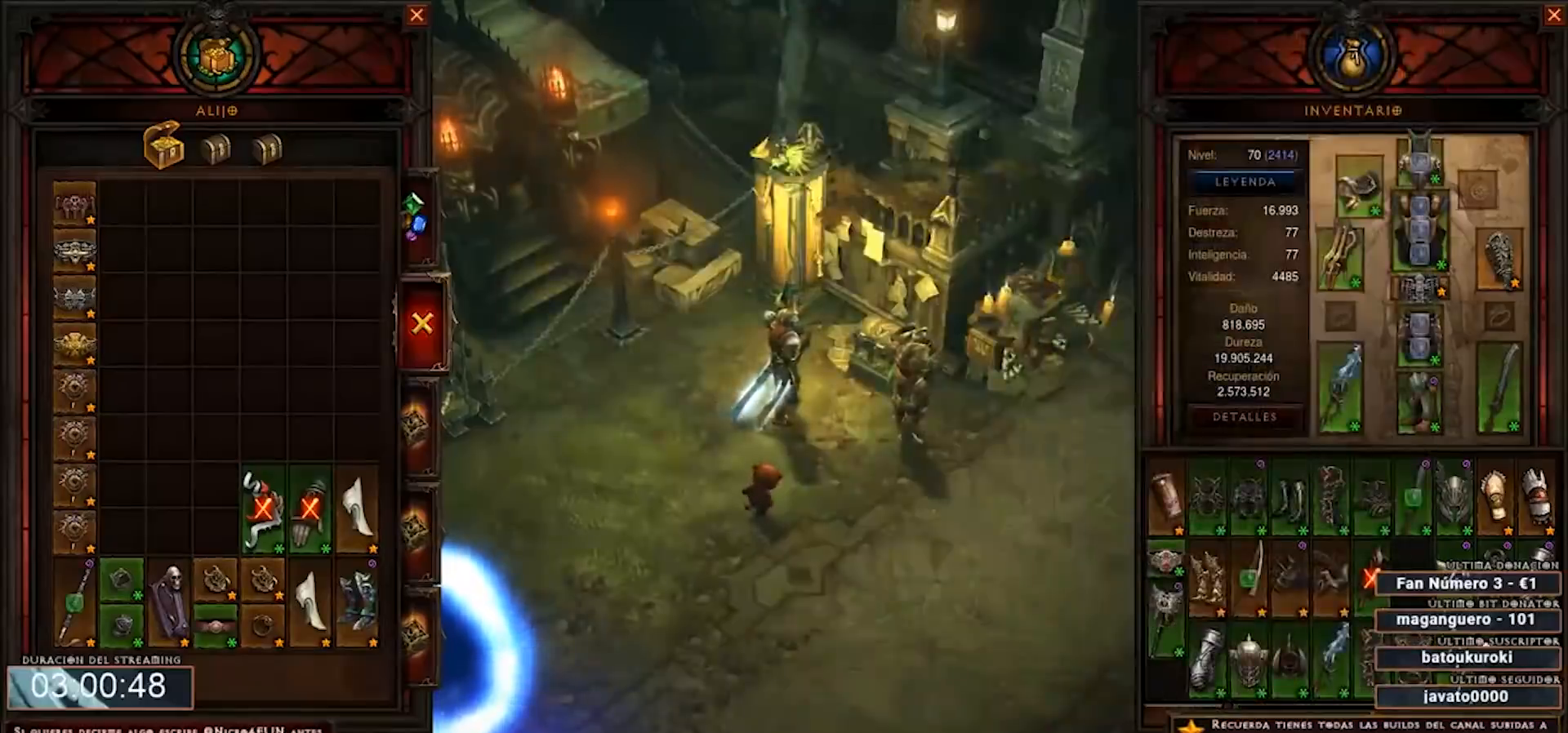
{"keys": ["num4"], "mouse": [], "events": []}
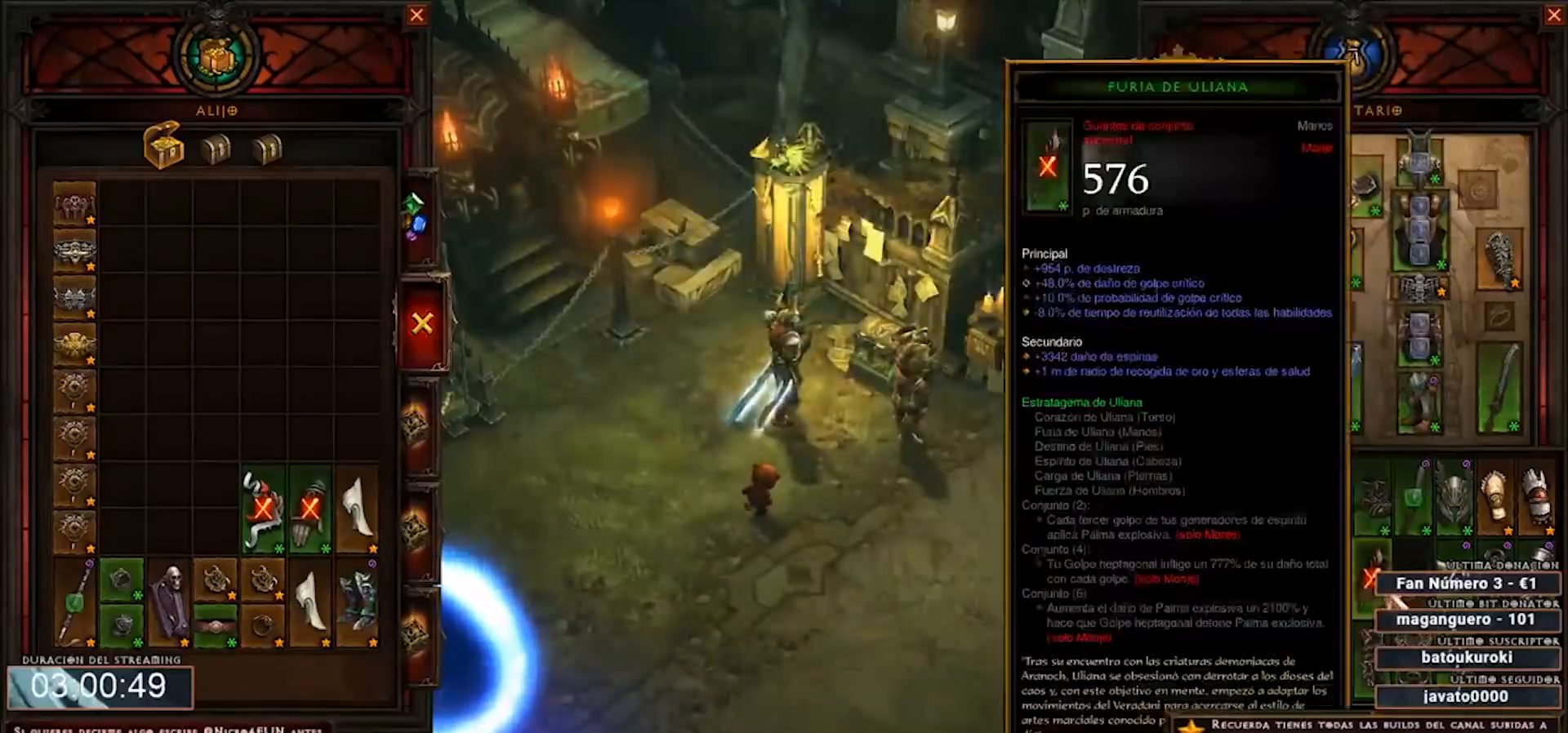
{"keys": ["num4"], "mouse": ["left"], "events": [[40, "mouse_left", "down"]]}
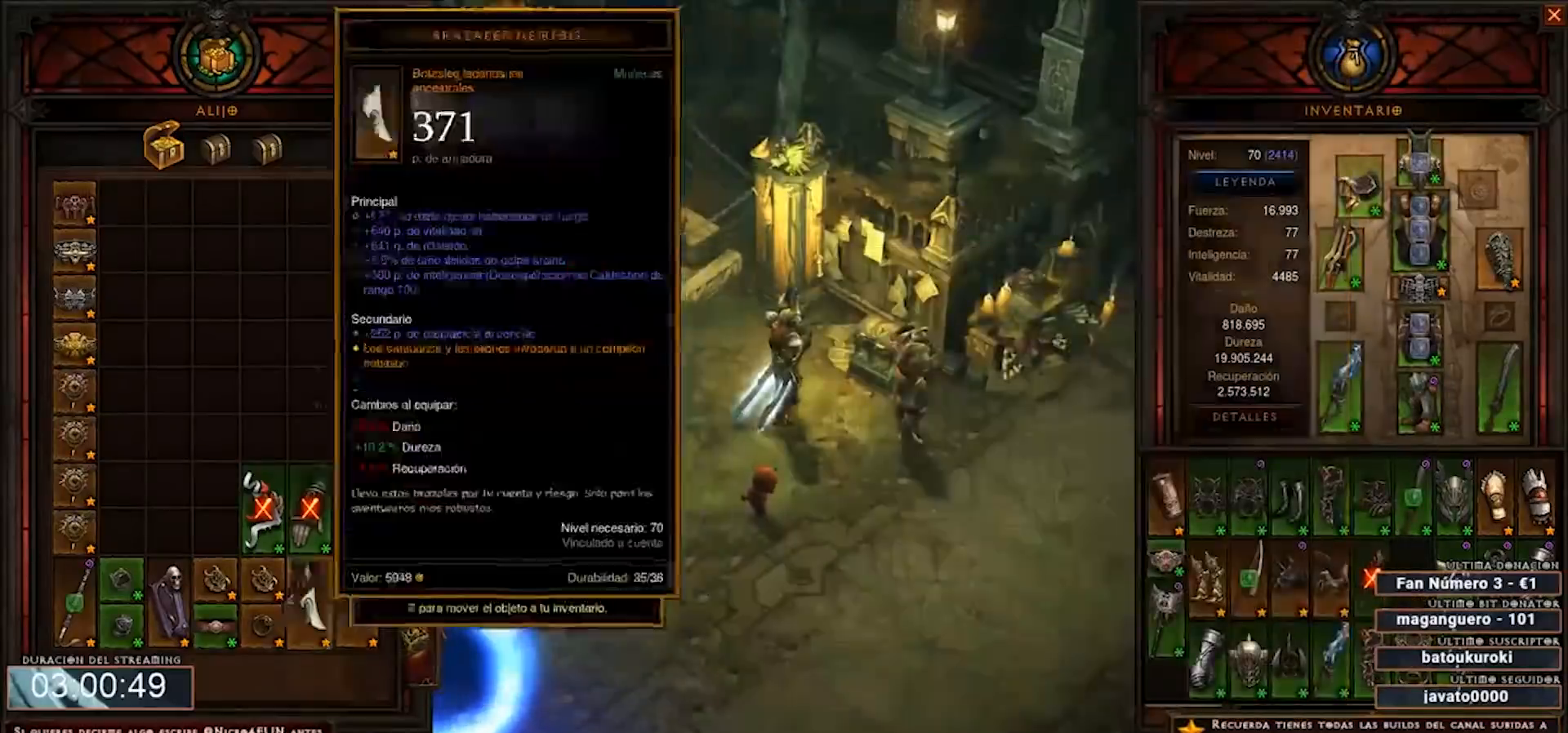
{"keys": ["num4"], "mouse": ["left"], "events": []}
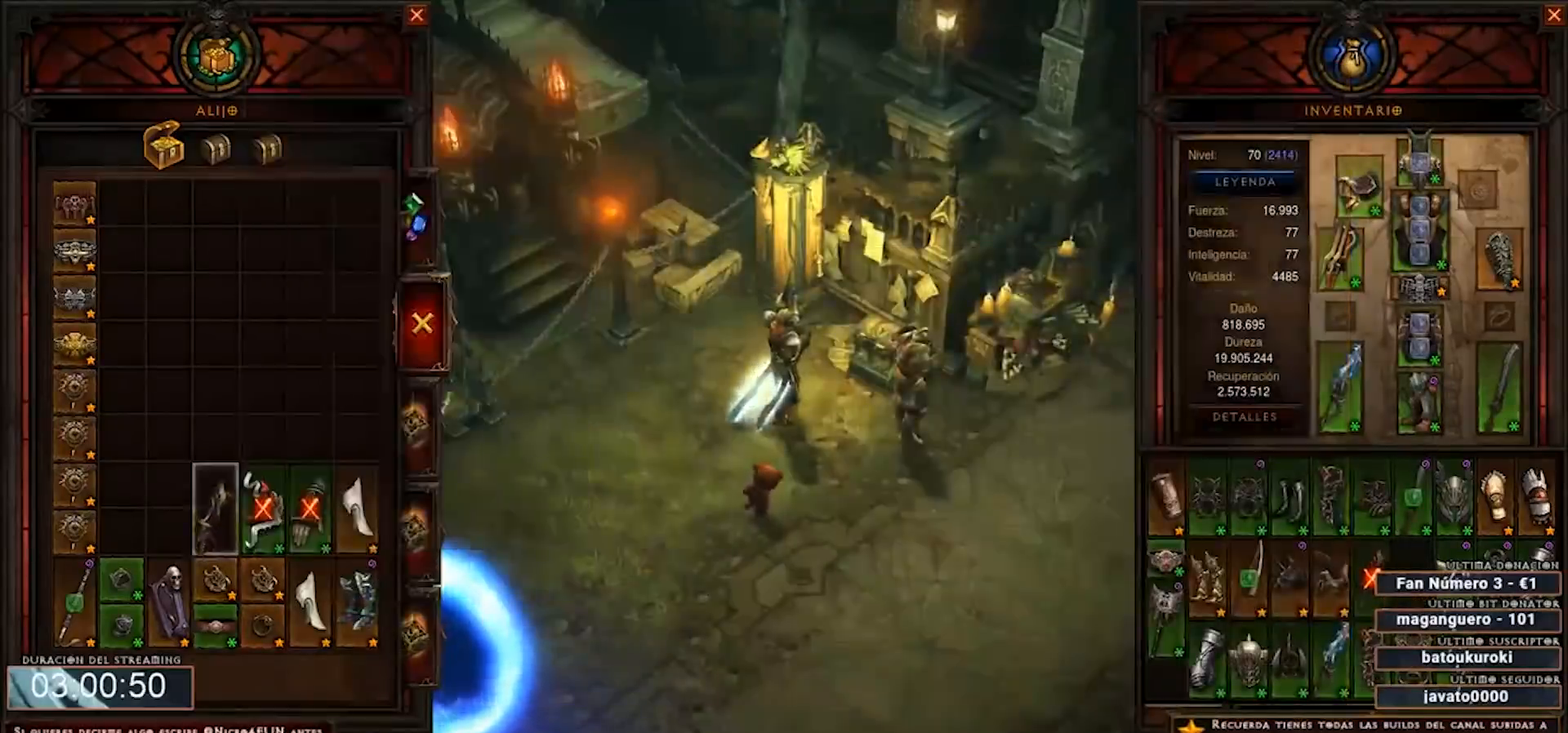
{"keys": ["num4"], "mouse": [], "events": [[160, "mouse_left", "up"]]}
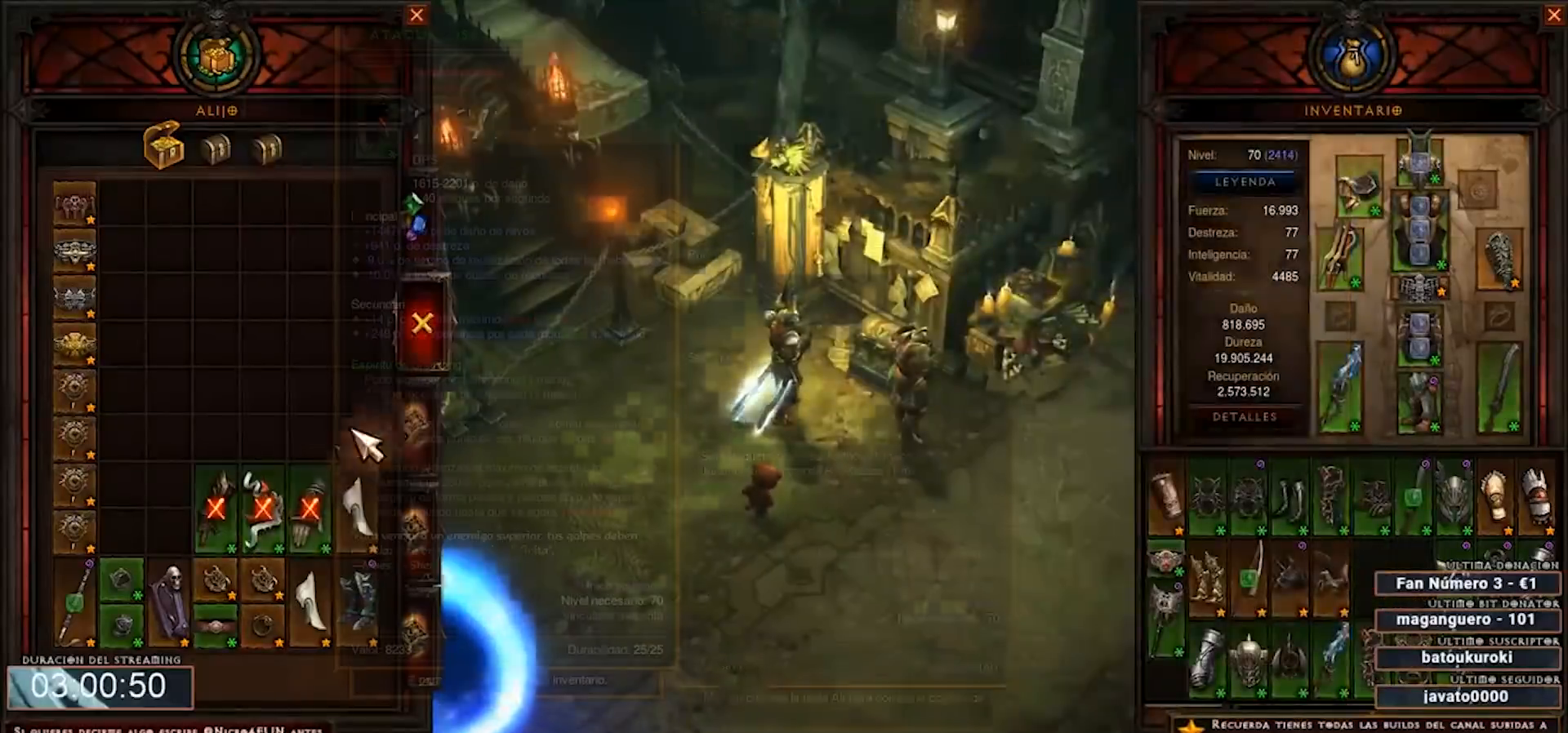
{"keys": ["num4"], "mouse": [], "events": [[360, "mouse_left", "down"], [480, "mouse_left", "up"]]}
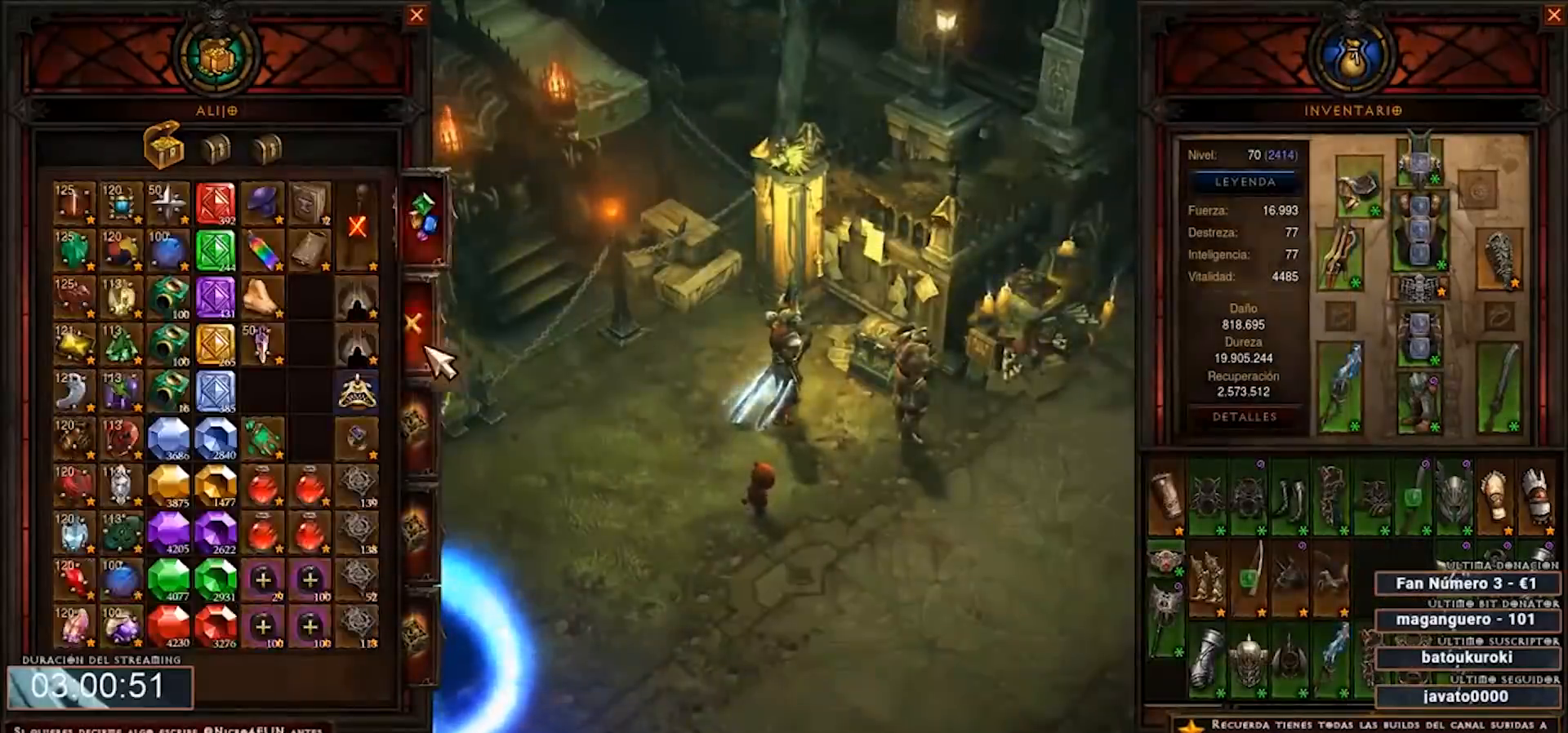
{"keys": ["num4"], "mouse": [], "events": [[160, "mouse_left", "down"], [240, "mouse_left", "up"]]}
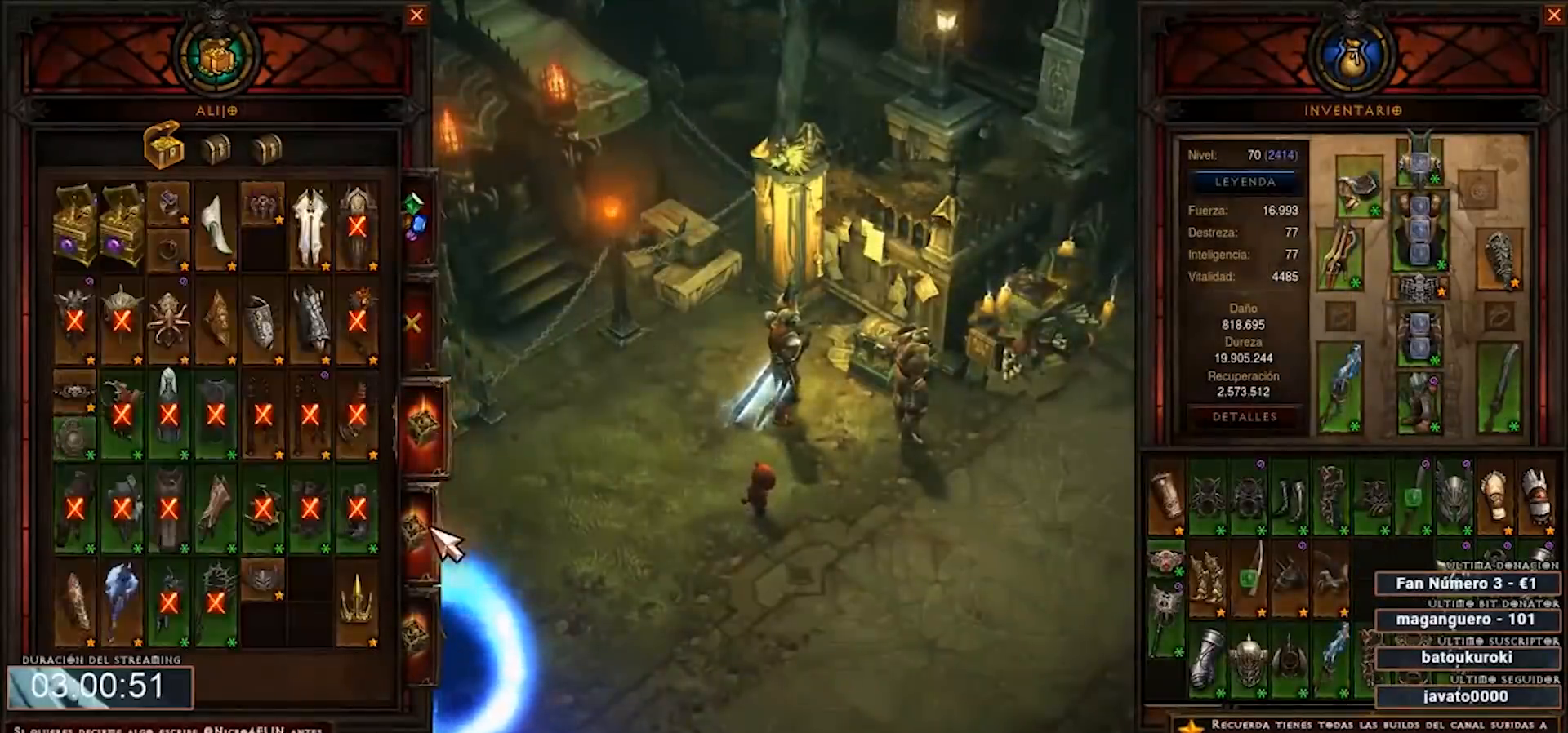
{"keys": ["num4"], "mouse": [], "events": []}
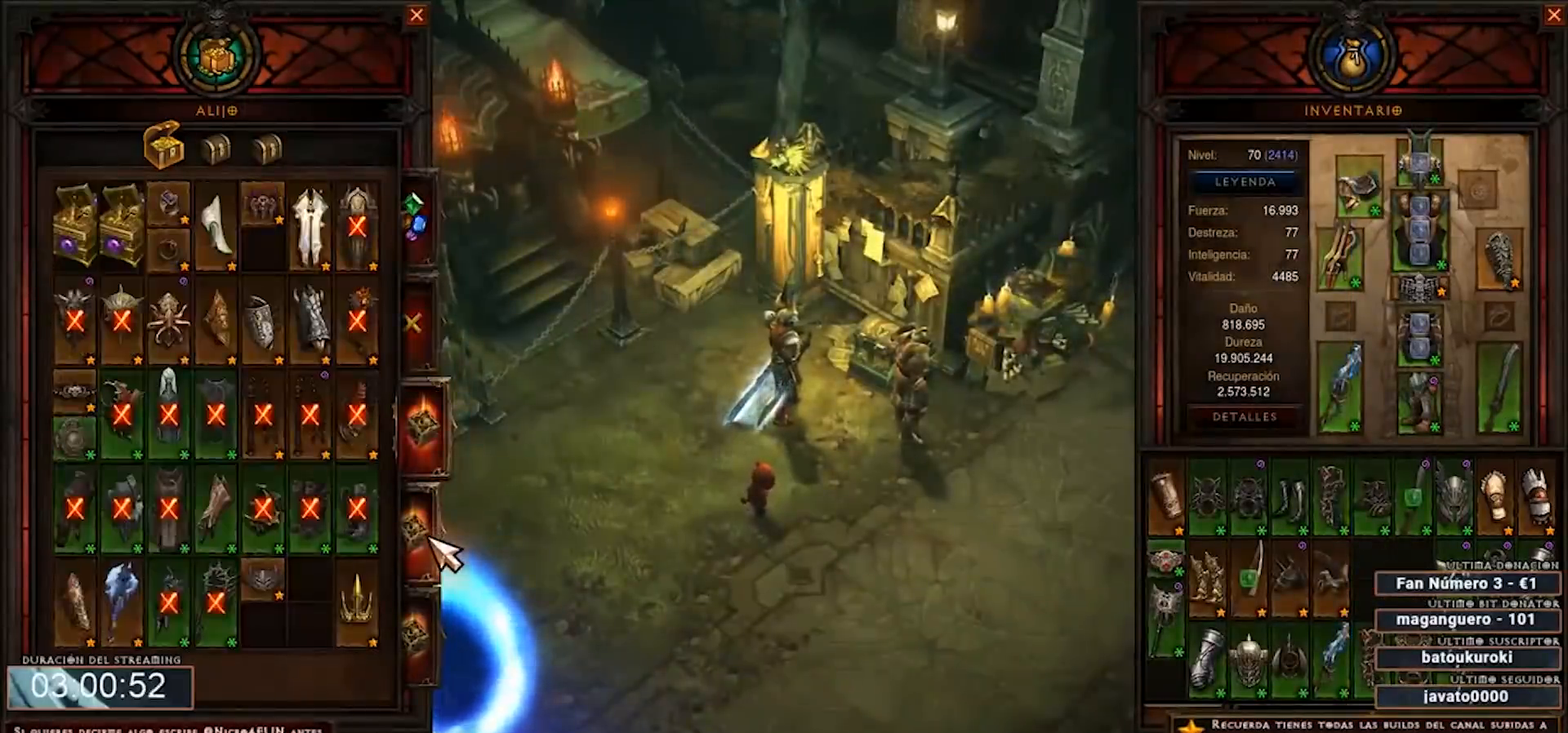
{"keys": ["num4"], "mouse": [], "events": []}
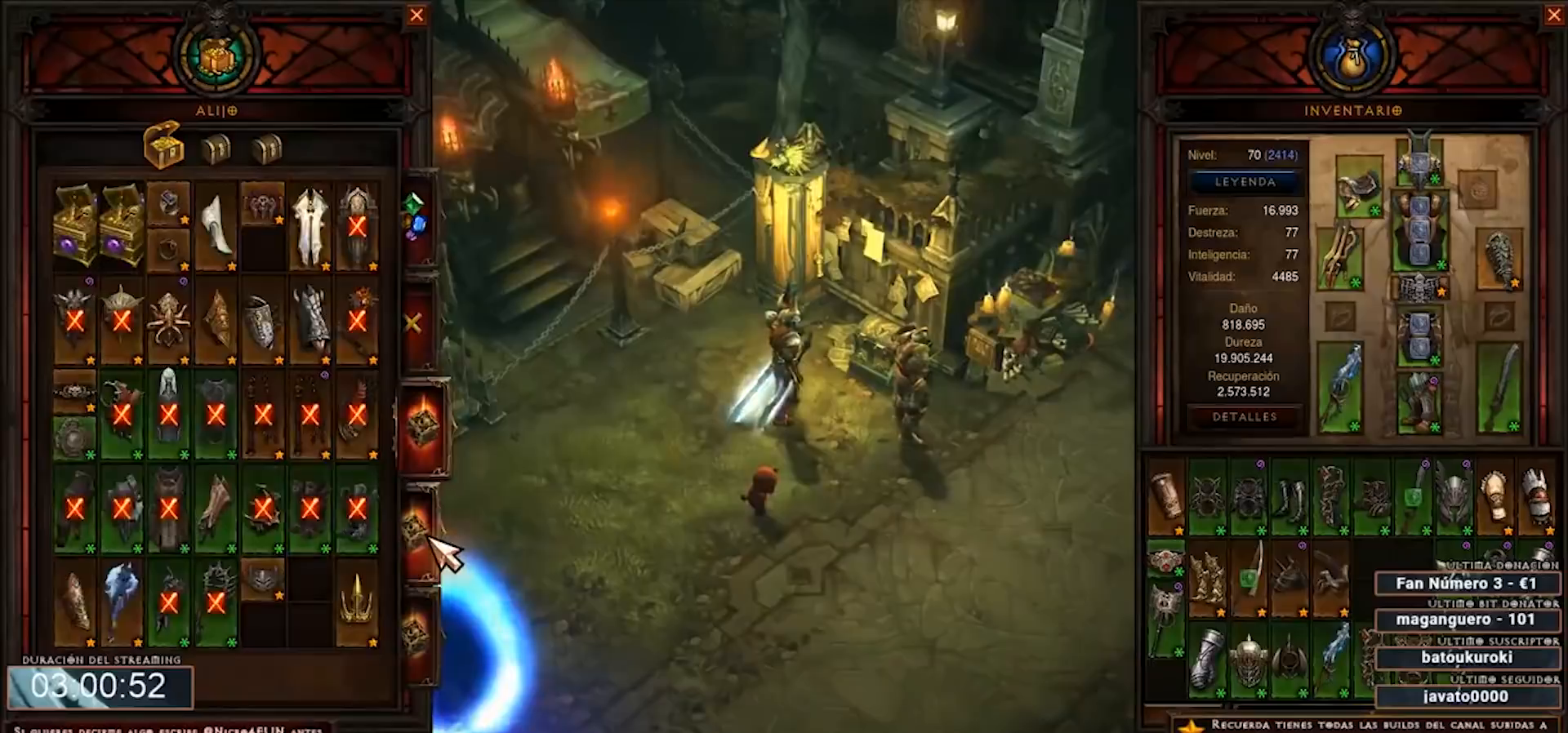
{"keys": ["num4"], "mouse": [], "events": [[200, "mouse_left", "down"], [280, "mouse_left", "up"]]}
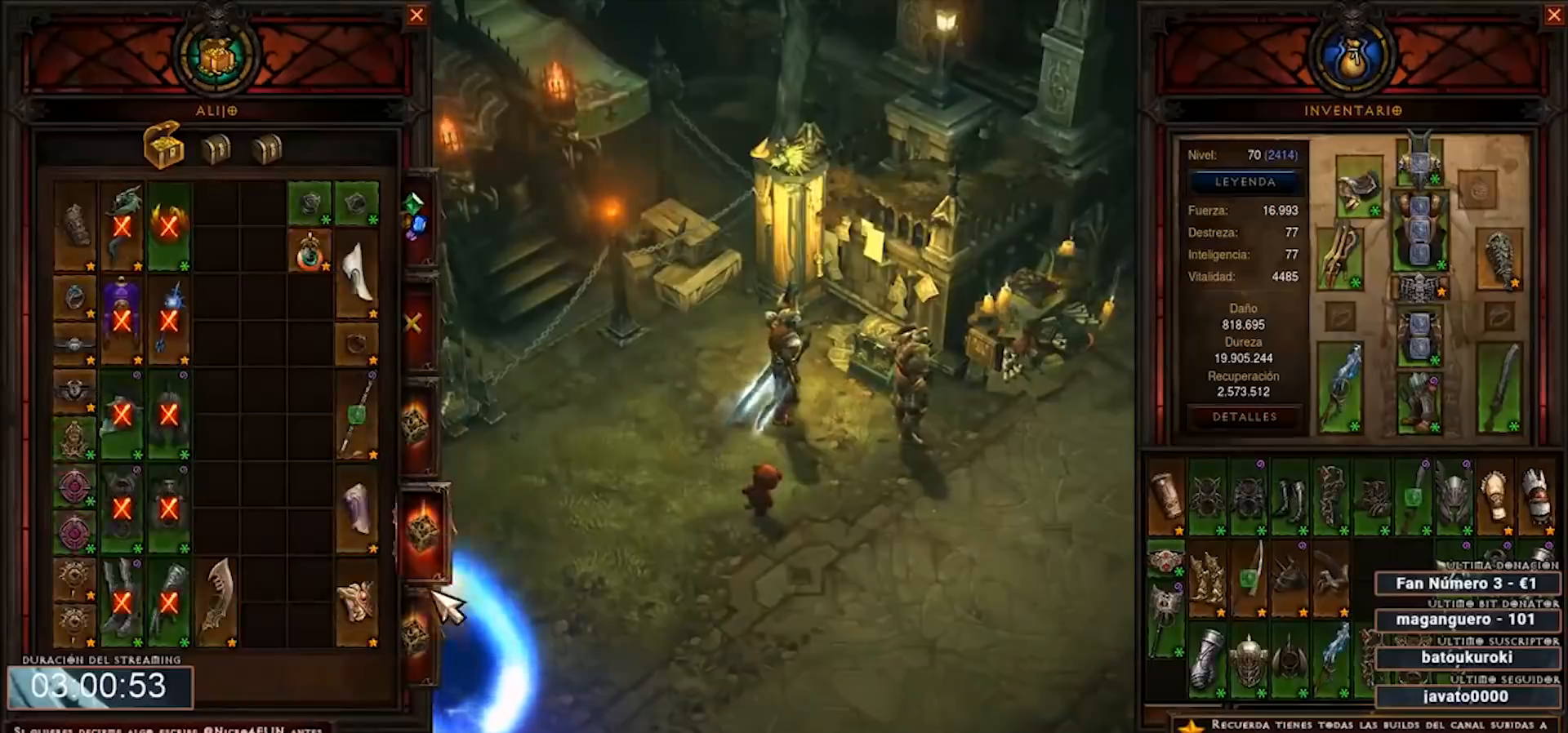
{"keys": ["num4"], "mouse": [], "events": [[360, "mouse_left", "down"], [440, "mouse_left", "up"]]}
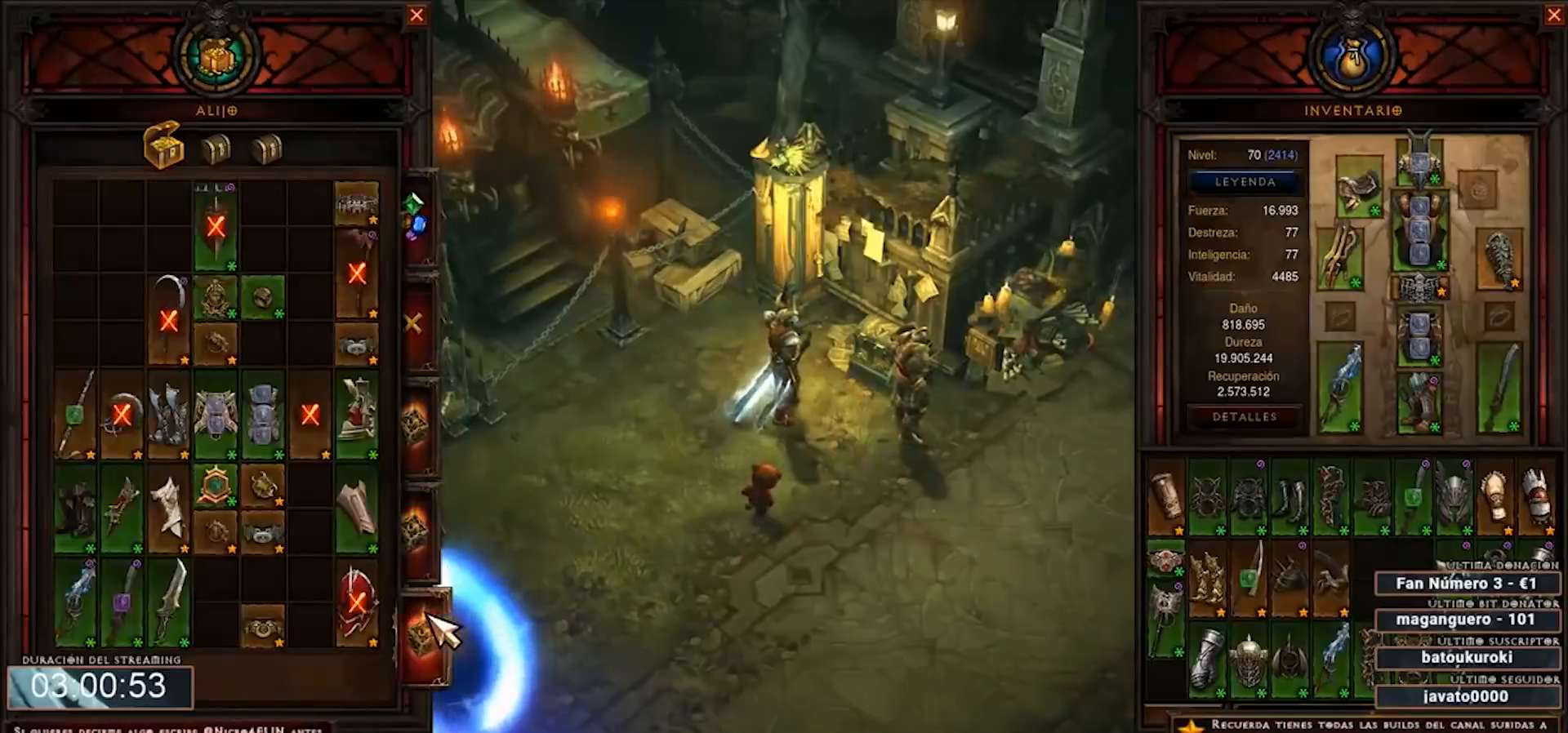
{"keys": ["num4"], "mouse": [], "events": []}
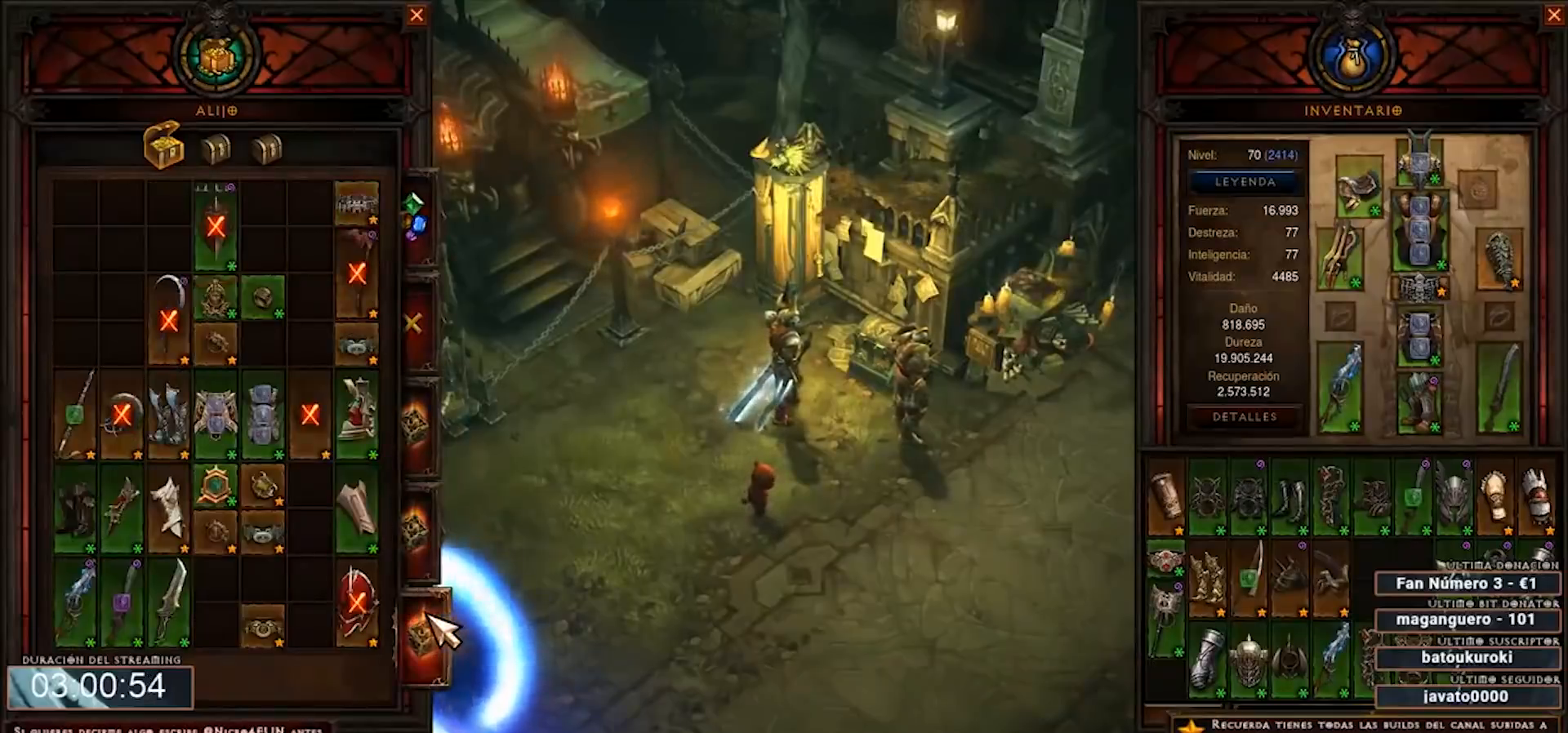
{"keys": ["num4"], "mouse": [], "events": []}
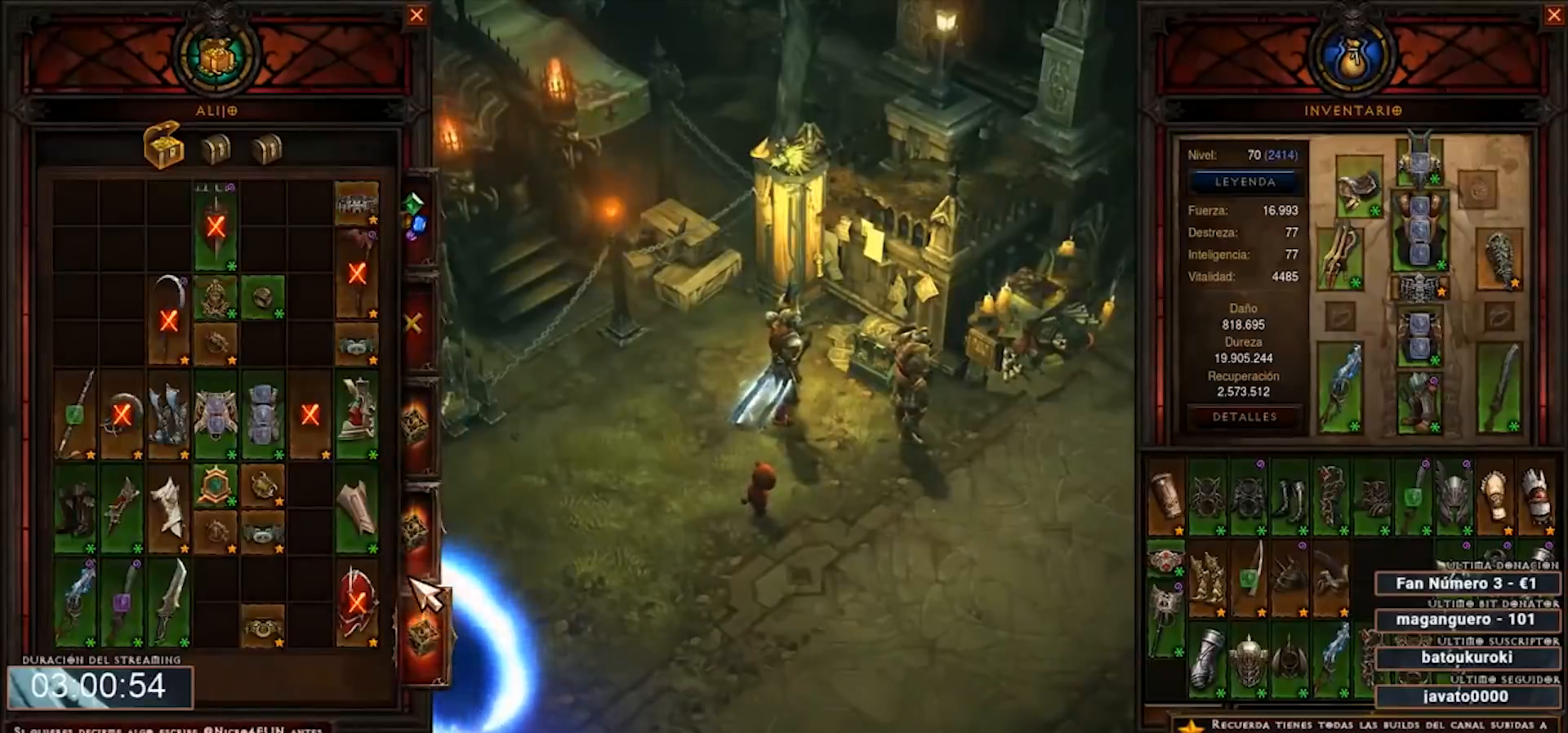
{"keys": ["num4"], "mouse": [], "events": []}
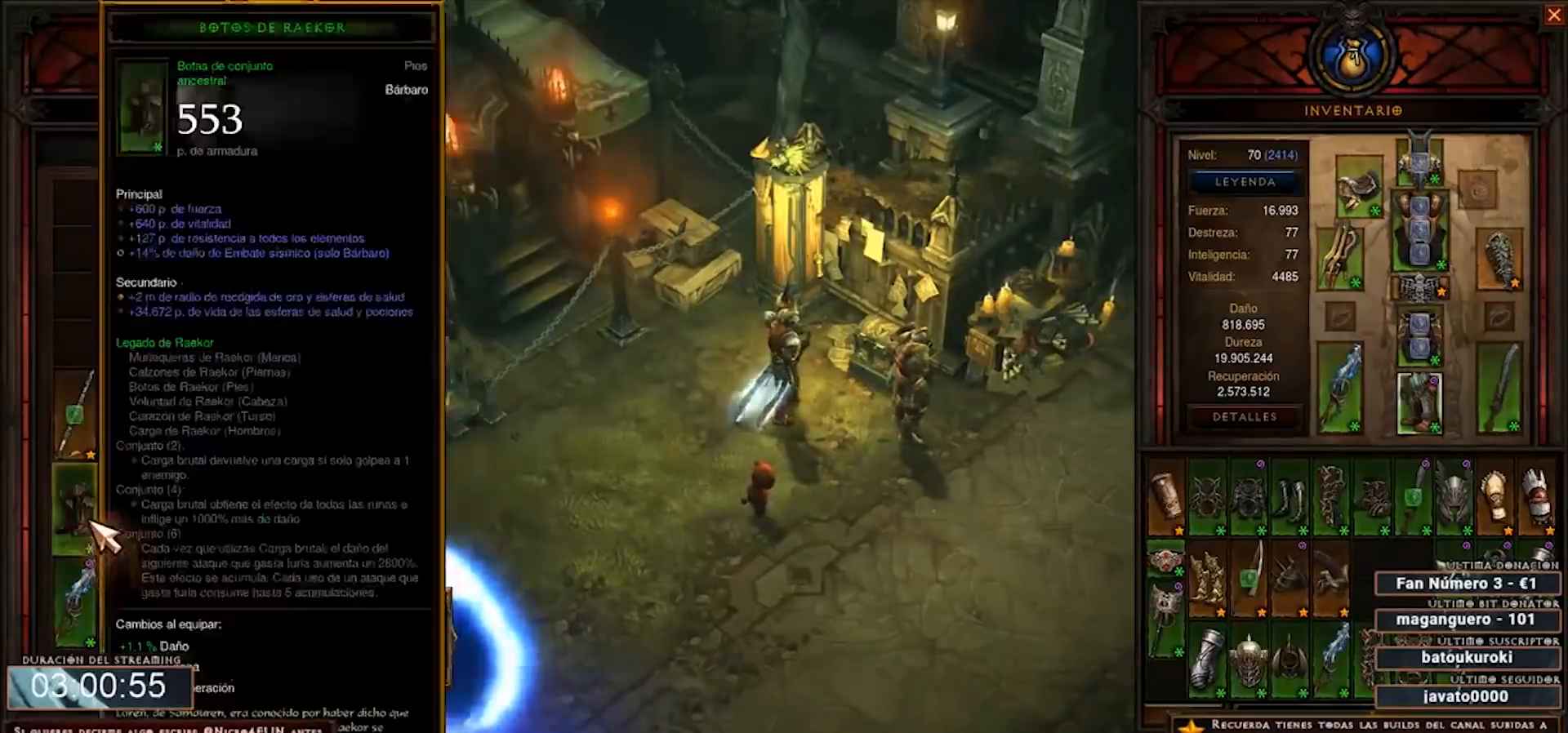
{"keys": ["num4"], "mouse": [], "events": [[80, "mouse_right", "down"], [160, "mouse_right", "up"]]}
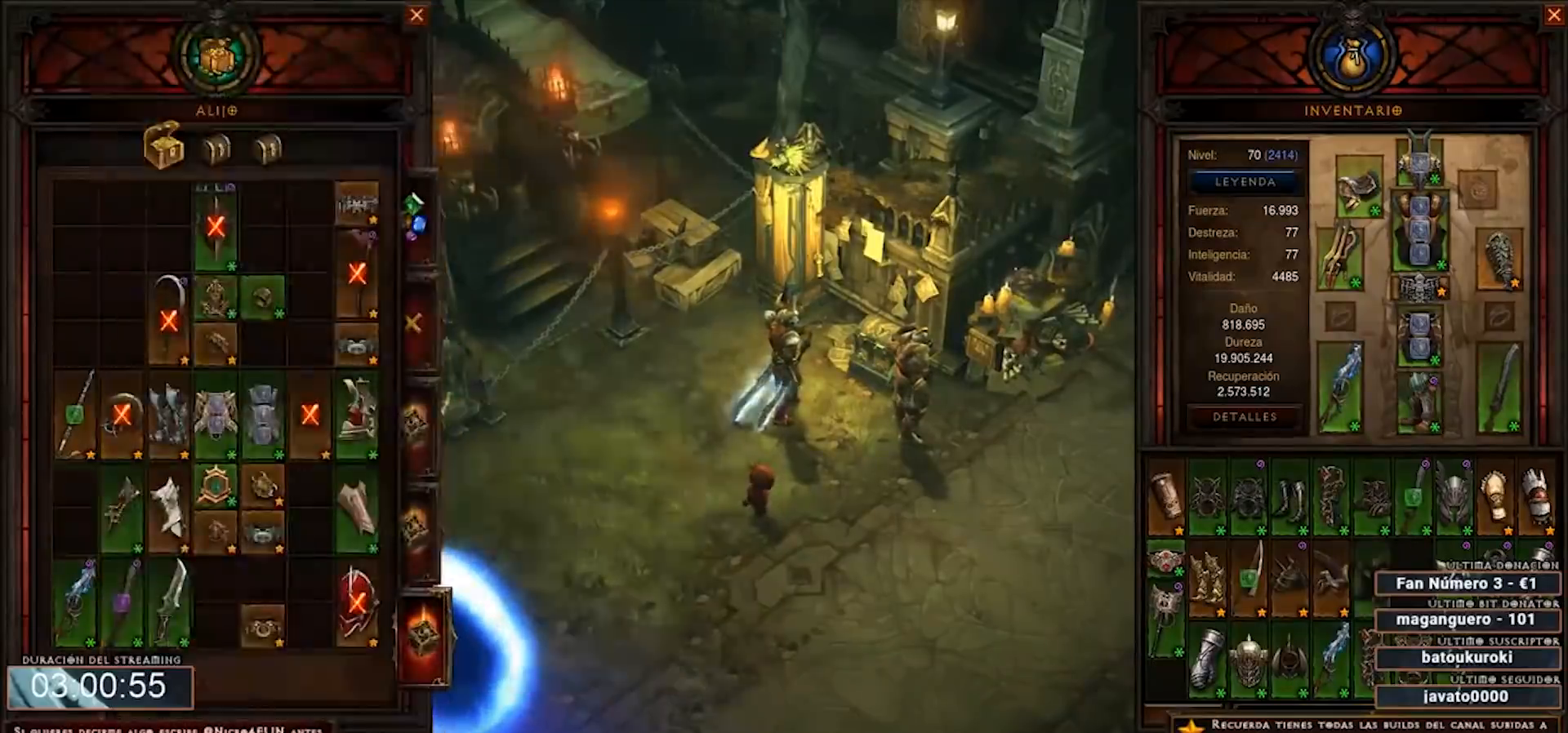
{"keys": ["num4"], "mouse": ["right"], "events": [[480, "mouse_right", "down"]]}
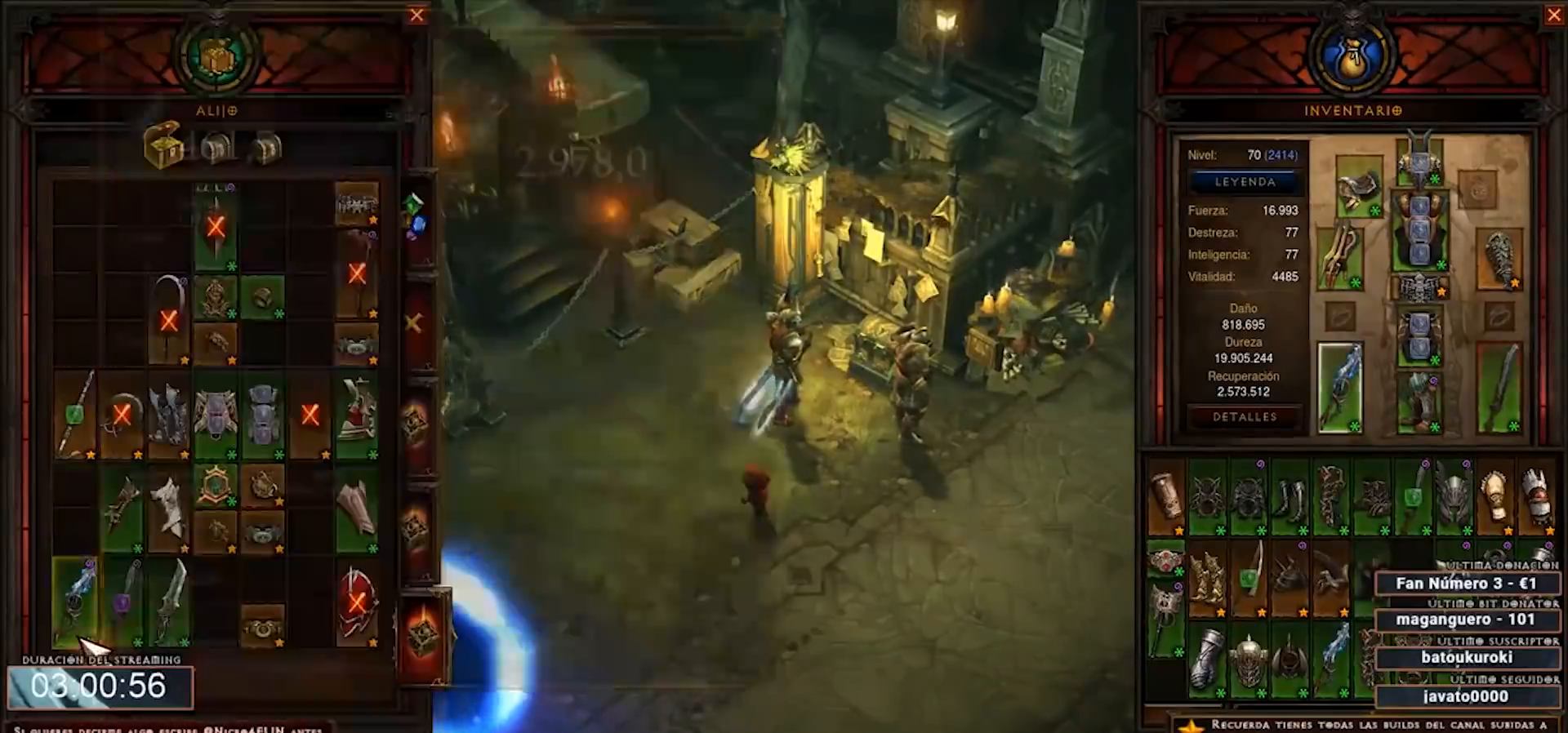
{"keys": ["num4"], "mouse": [], "events": [[80, "mouse_right", "up"]]}
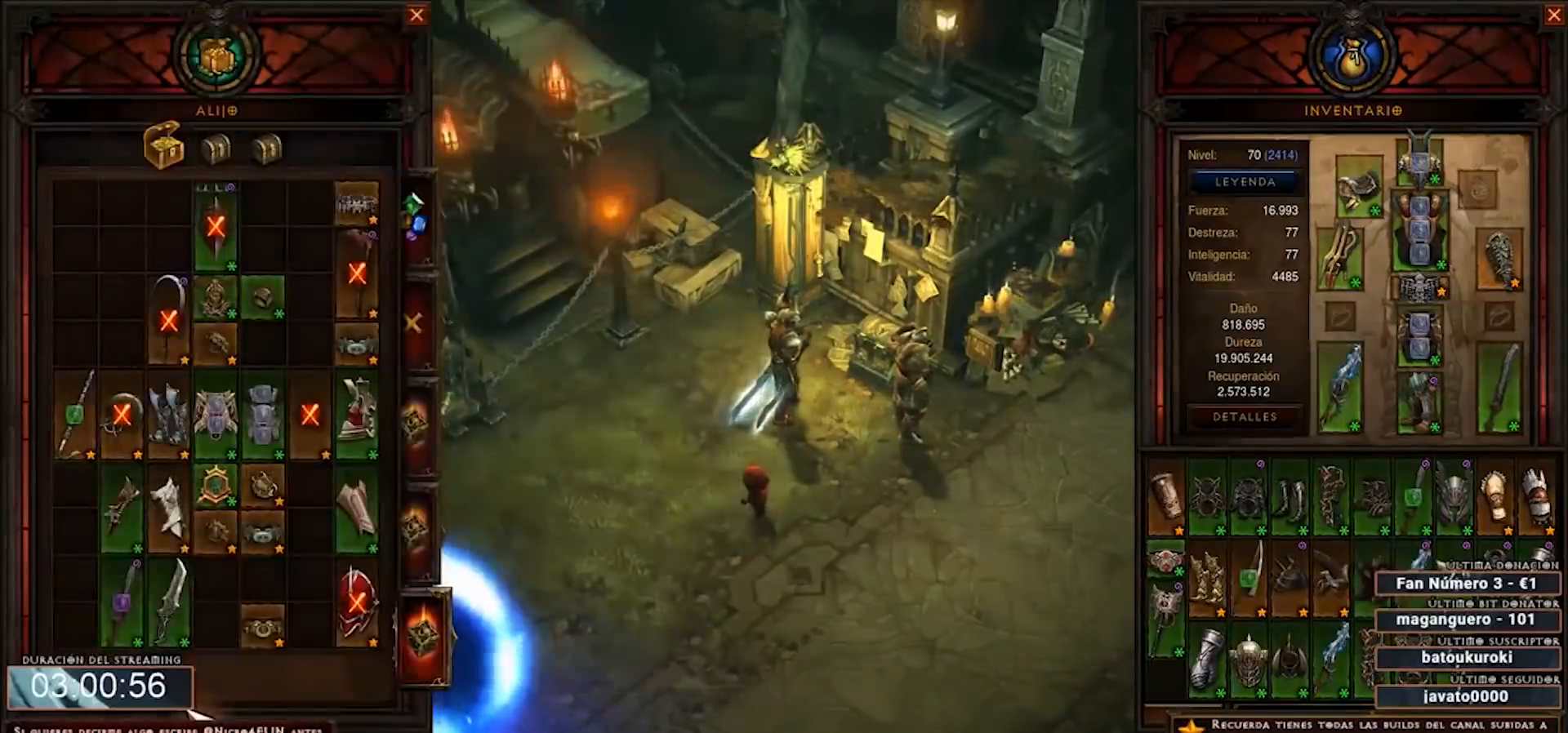
{"keys": ["num4"], "mouse": [], "events": []}
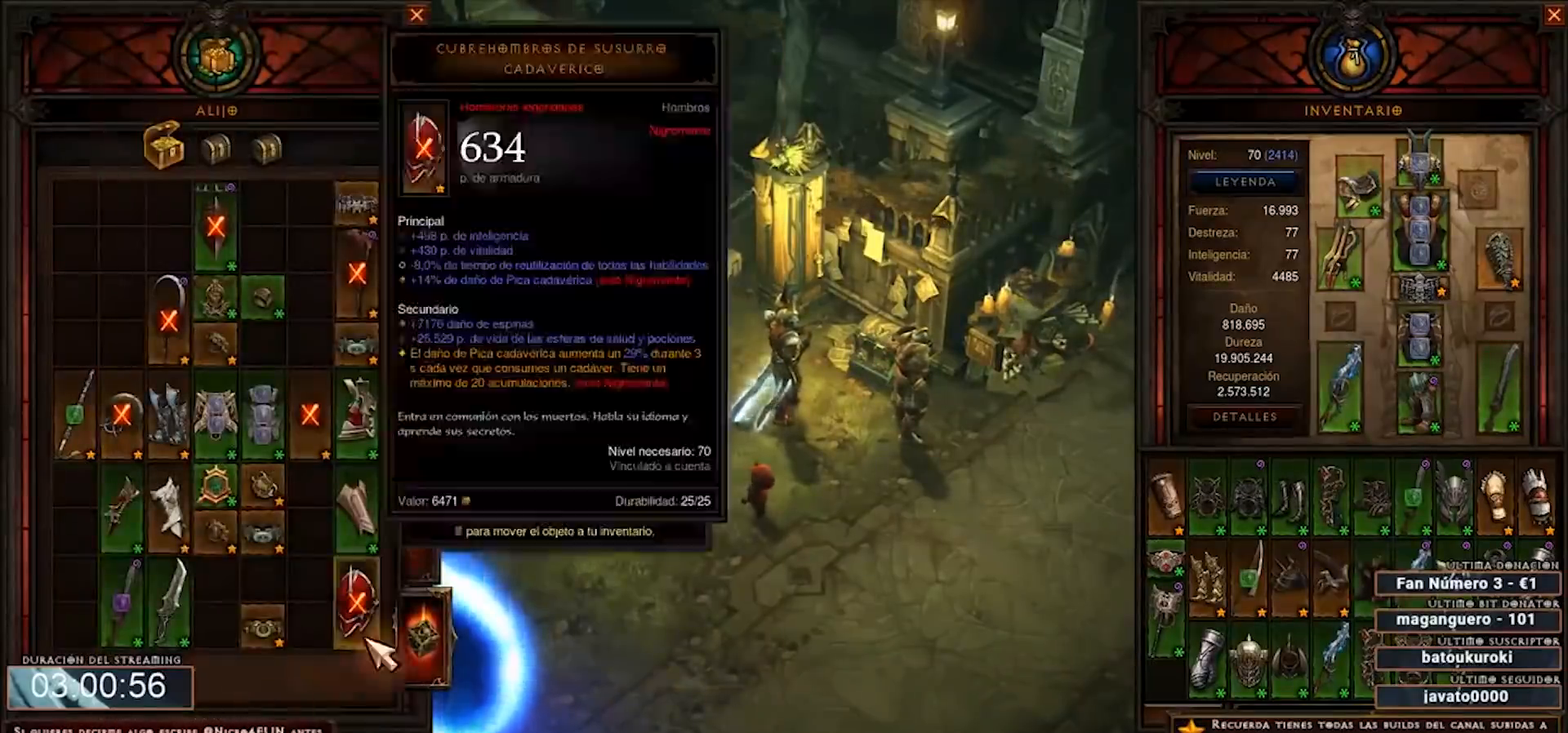
{"keys": ["num4"], "mouse": ["left"], "events": [[400, "mouse_left", "down"]]}
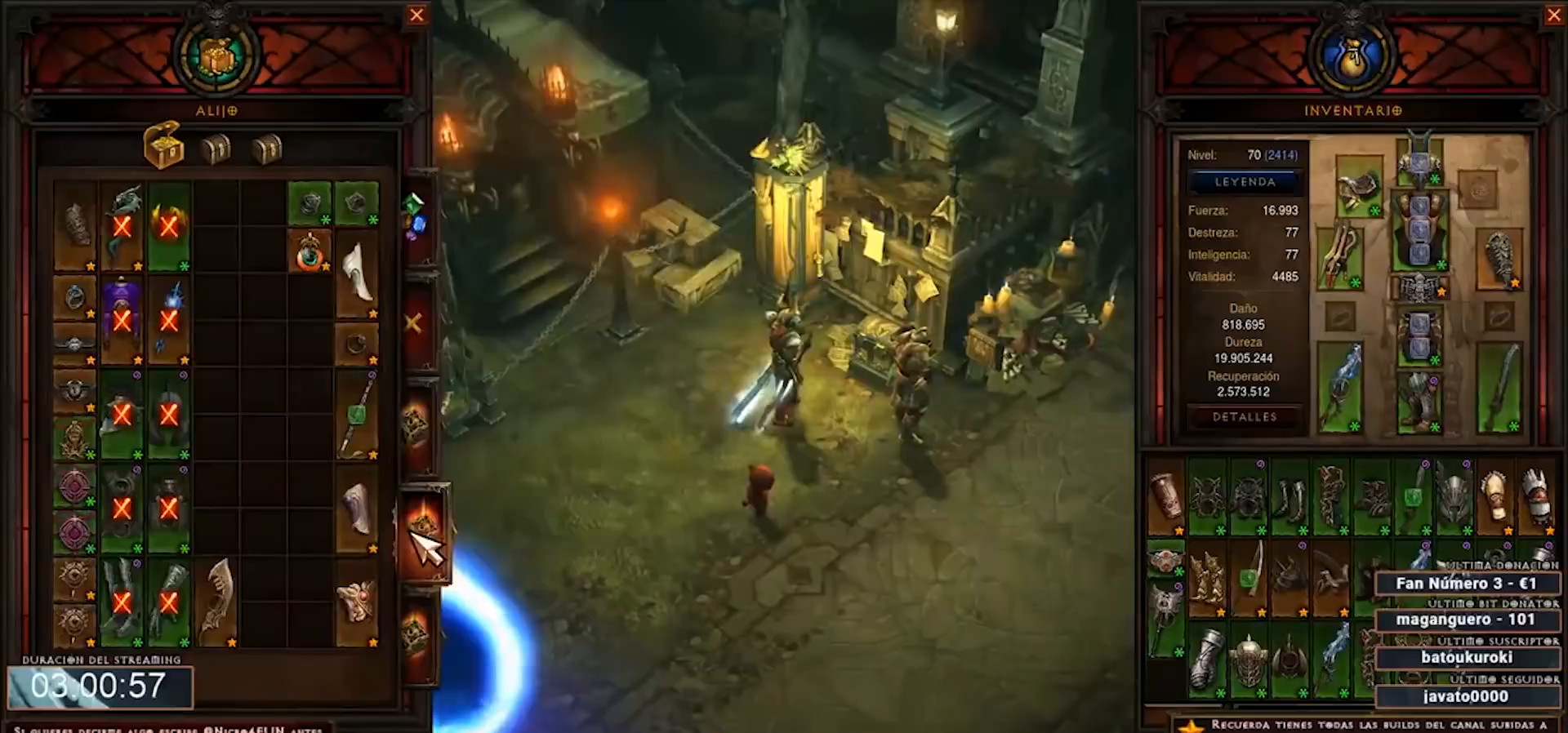
{"keys": ["num4"], "mouse": [], "events": [[80, "mouse_left", "up"]]}
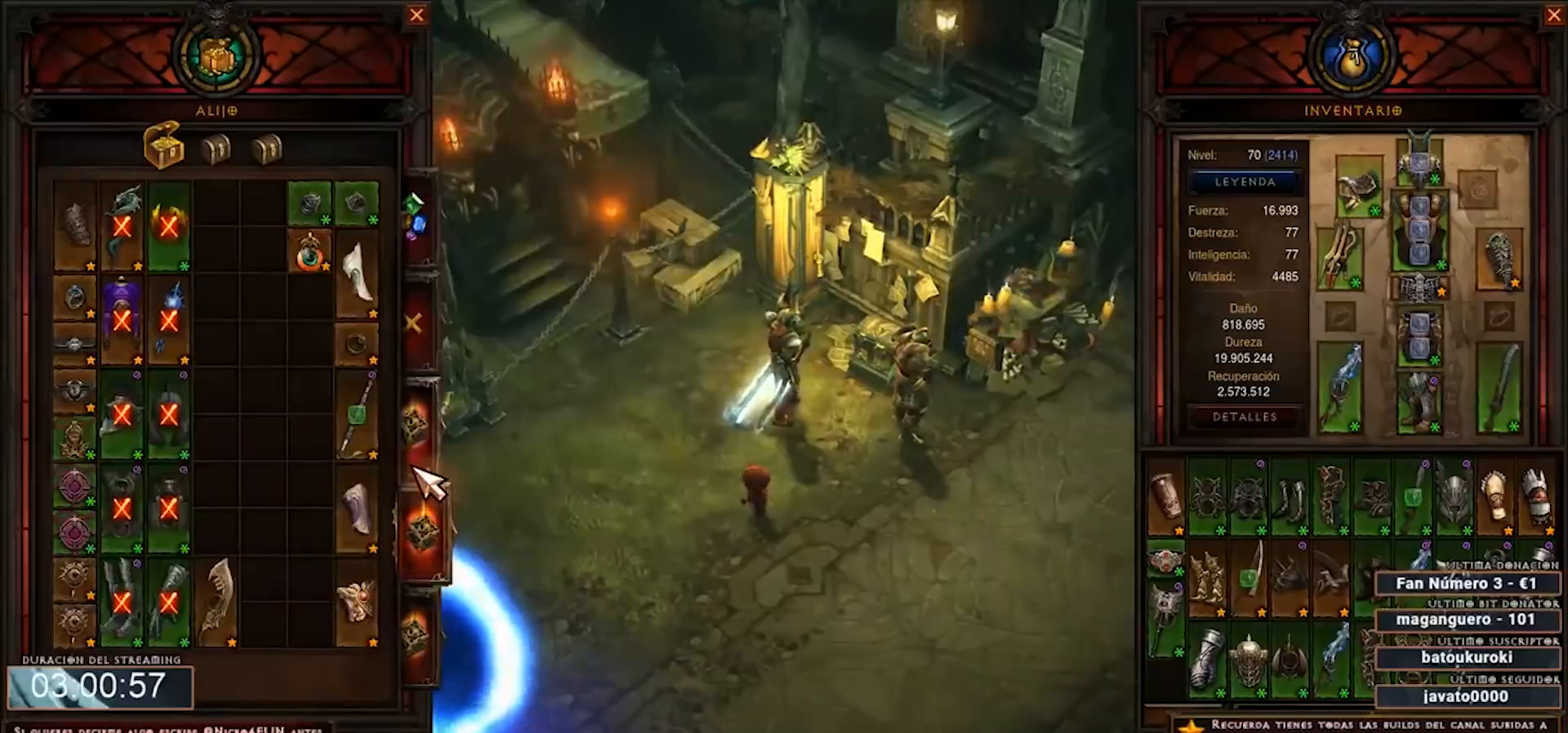
{"keys": ["num4"], "mouse": [], "events": []}
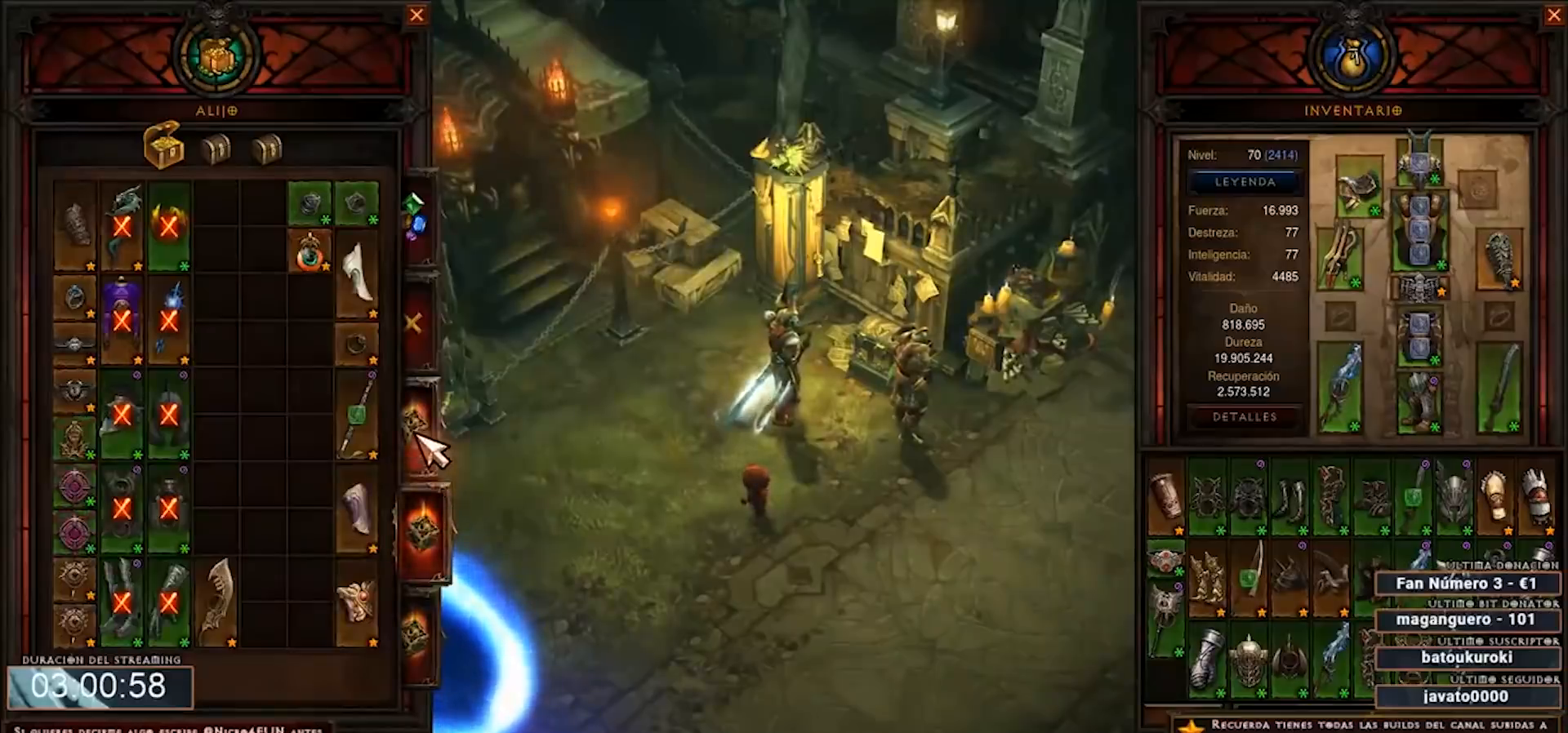
{"keys": ["num4"], "mouse": [], "events": [[80, "mouse_left", "down"], [160, "mouse_left", "up"], [400, "mouse_left", "down"], [480, "mouse_left", "up"]]}
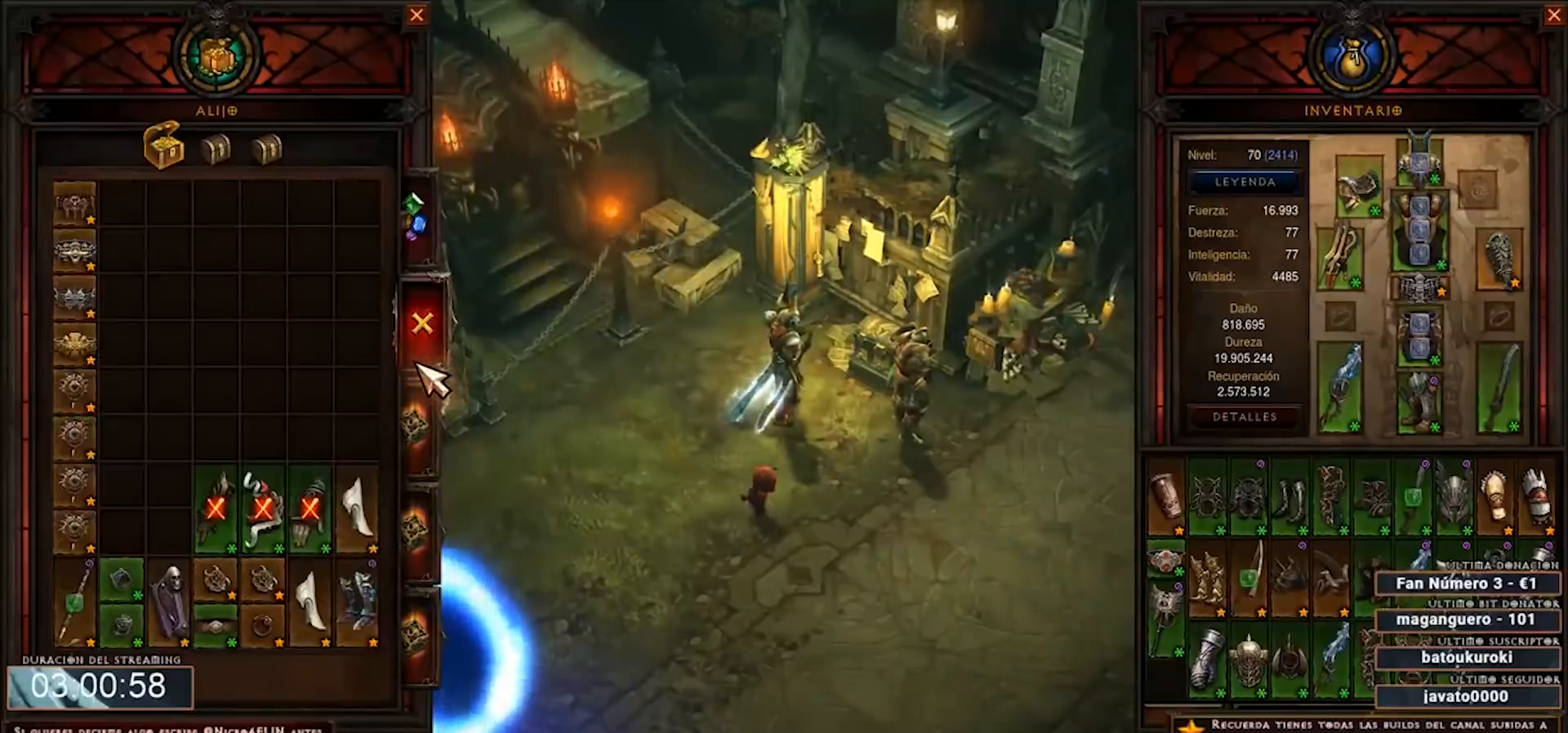
{"keys": ["num4"], "mouse": [], "events": []}
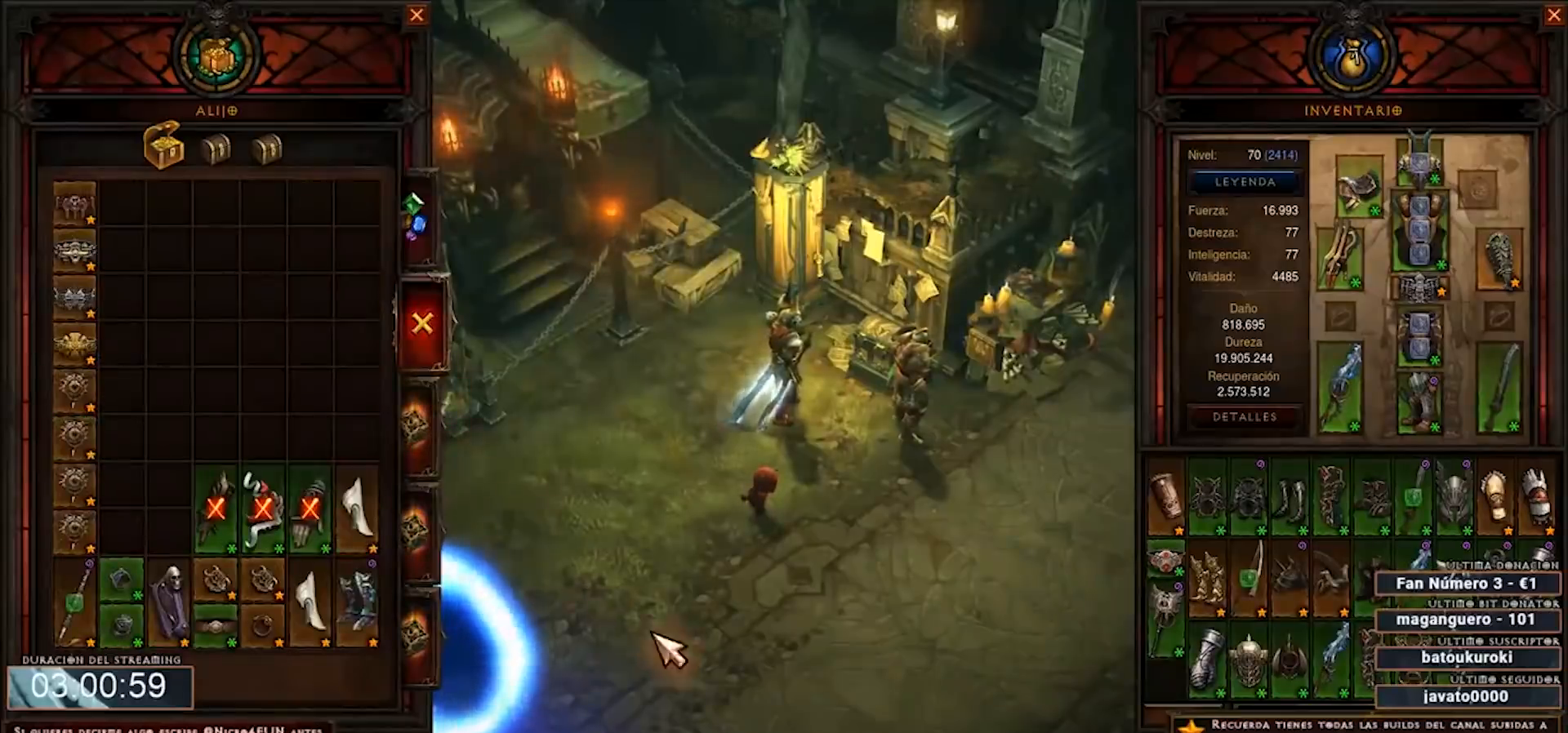
{"keys": ["num4"], "mouse": [], "events": []}
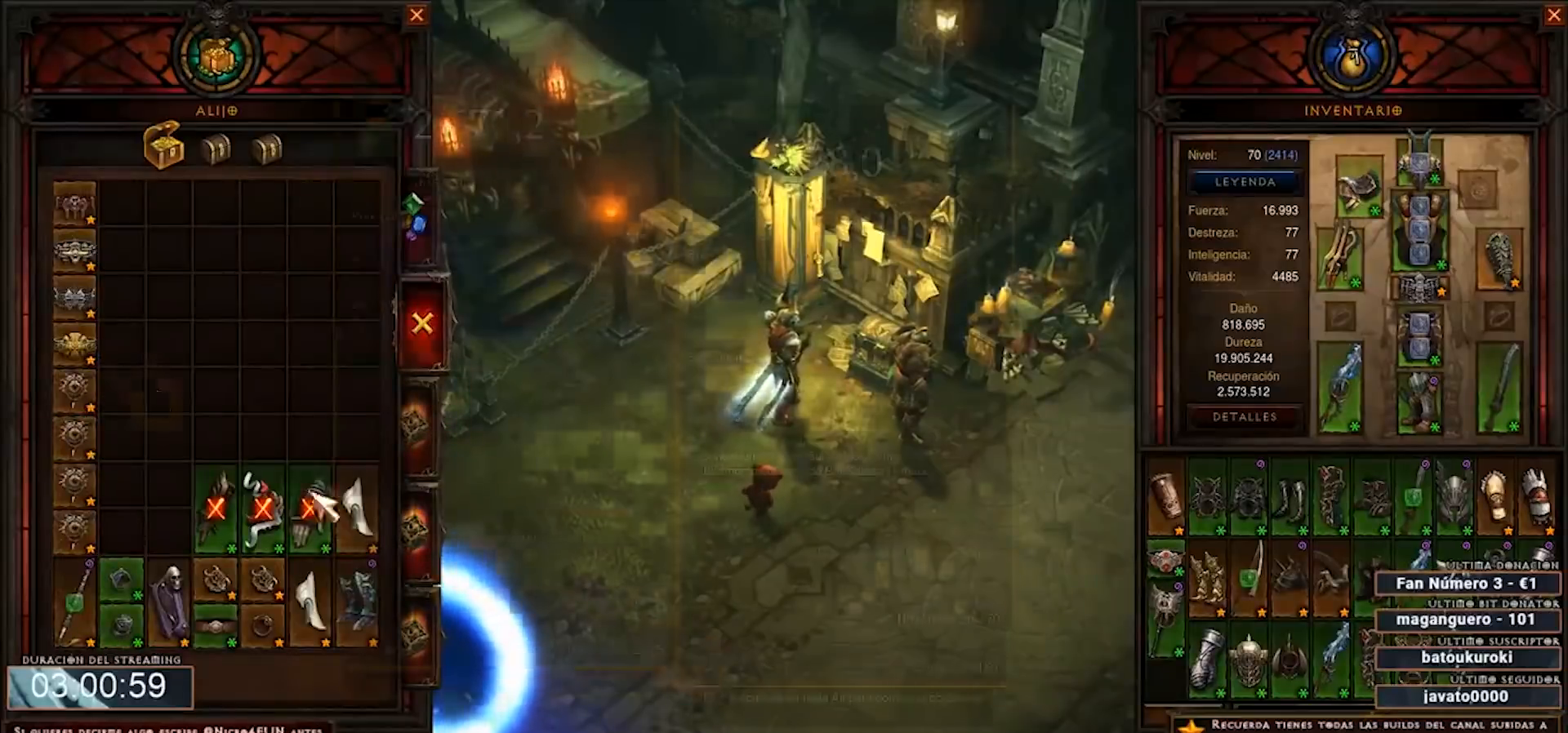
{"keys": ["num4"], "mouse": [], "events": []}
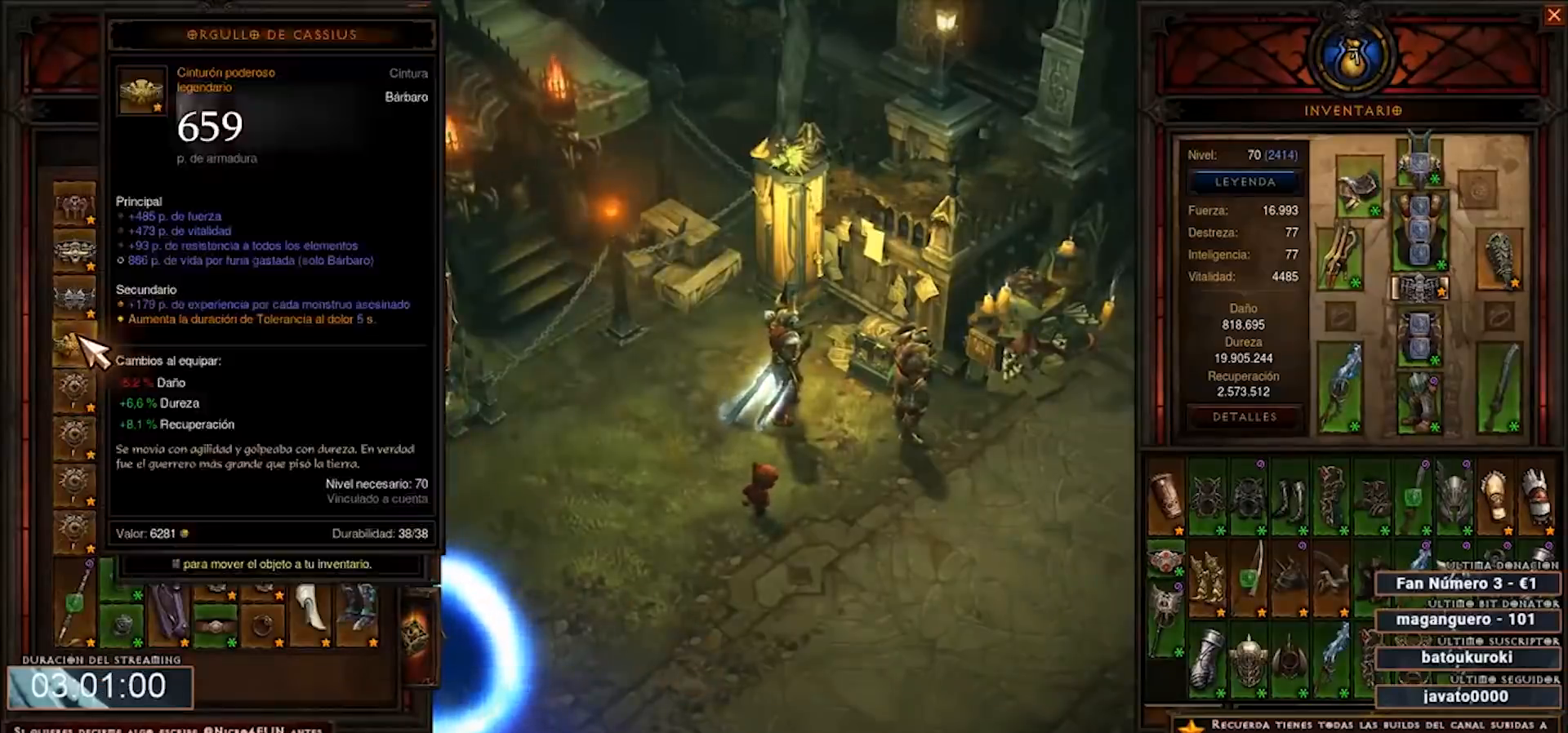
{"keys": ["num4"], "mouse": [], "events": [[40, "mouse_right", "down"], [120, "mouse_right", "up"], [320, "mouse_right", "down"], [400, "mouse_right", "up"]]}
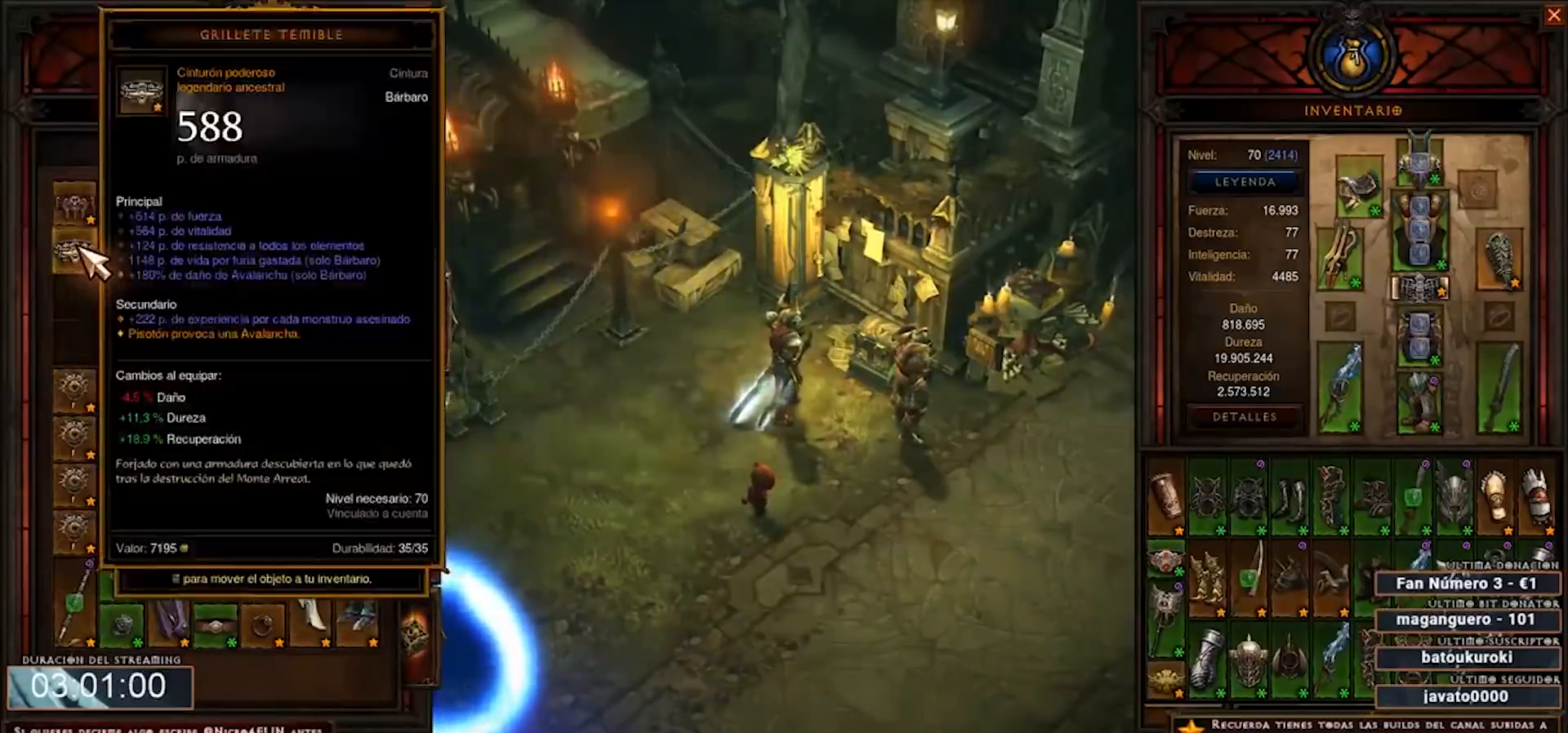
{"keys": ["num4"], "mouse": [], "events": [[80, "mouse_right", "down"], [200, "mouse_right", "up"]]}
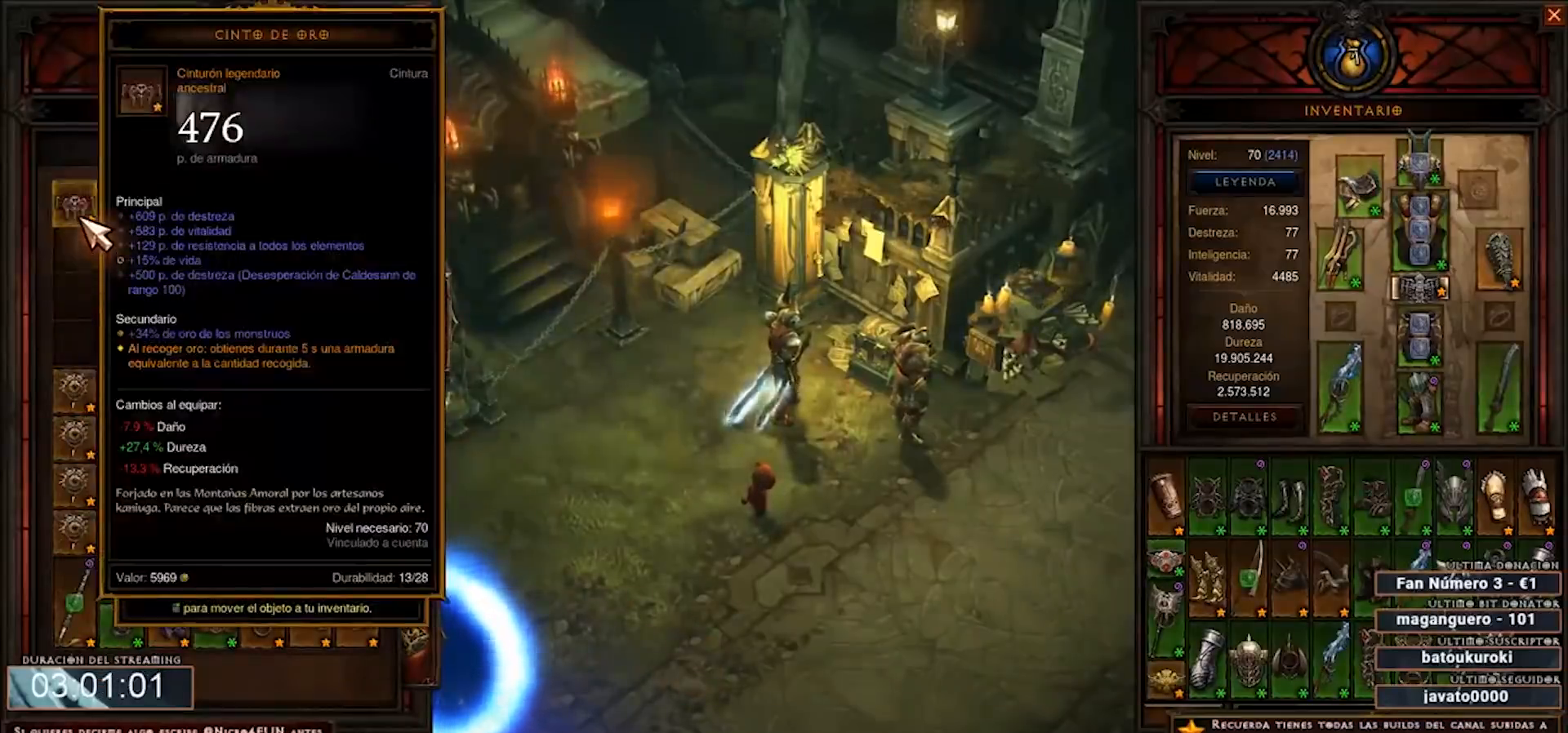
{"keys": ["num4"], "mouse": ["right"], "events": [[480, "mouse_right", "down"]]}